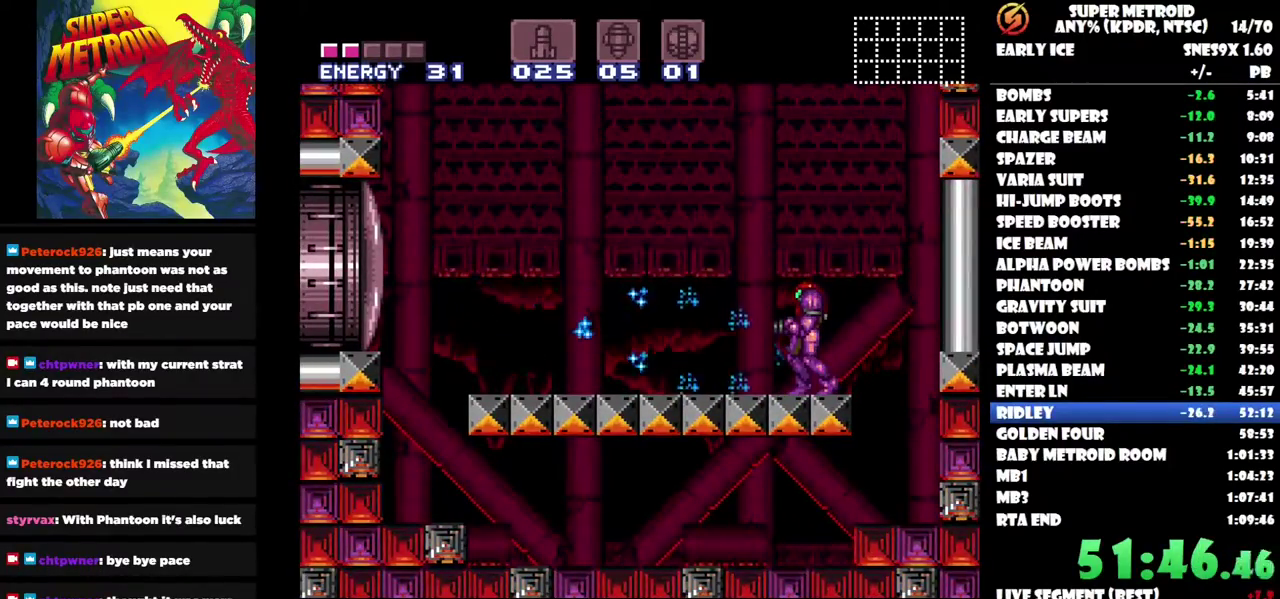
Gameplay with a controller (Nintendo layout); each line is a JSON object with the inputs held at the frame after it. "events" lists button and stick changes between this image and that frame as [ms after this image, input, new state], when the widget could be followed in between. Not read: A L1 L2 L3 R1 R2 R3.
{"buttons": ["Y"], "left_stick": "center", "right_stick": "center", "events": [[283, "B", "down"], [433, "B", "up"], [467, "Y", "down"]]}
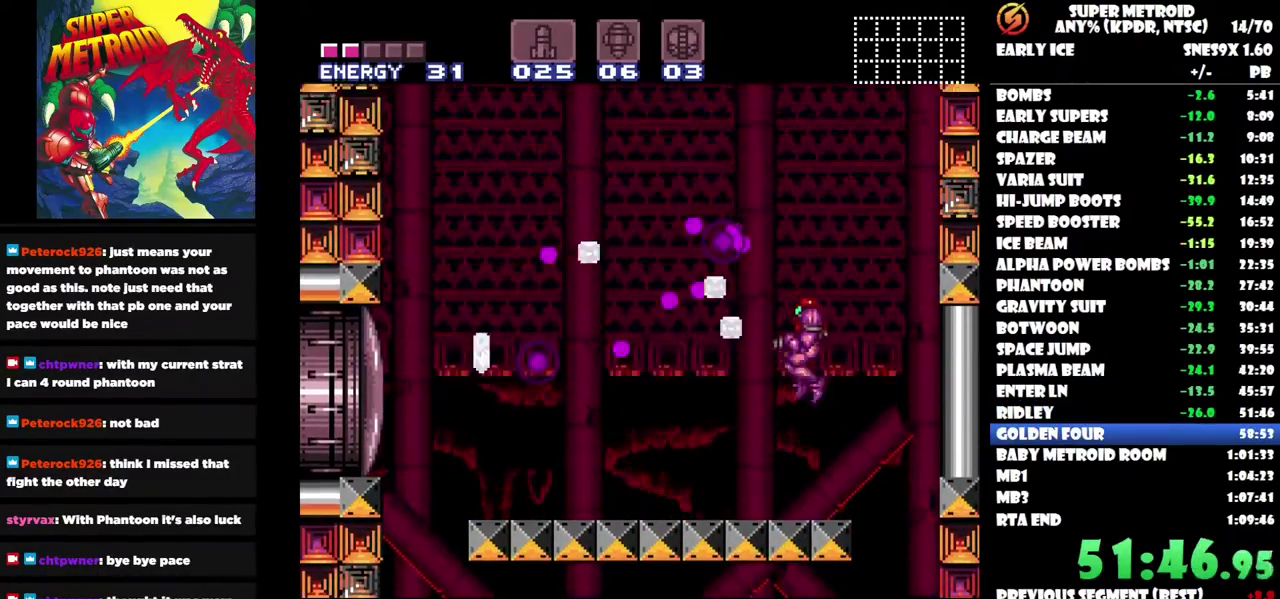
{"buttons": ["DPAD_LEFT"], "left_stick": "center", "right_stick": "center", "events": [[33, "Y", "up"], [383, "DPAD_LEFT", "down"]]}
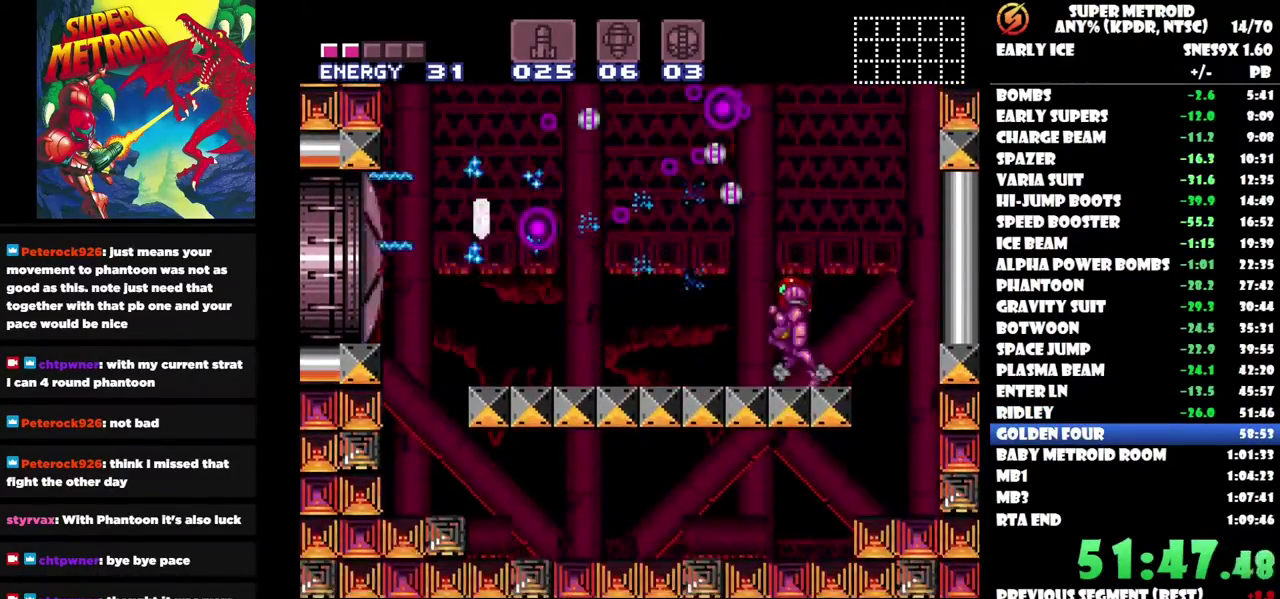
{"buttons": ["DPAD_LEFT"], "left_stick": "center", "right_stick": "center", "events": [[17, "B", "down"], [333, "B", "up"]]}
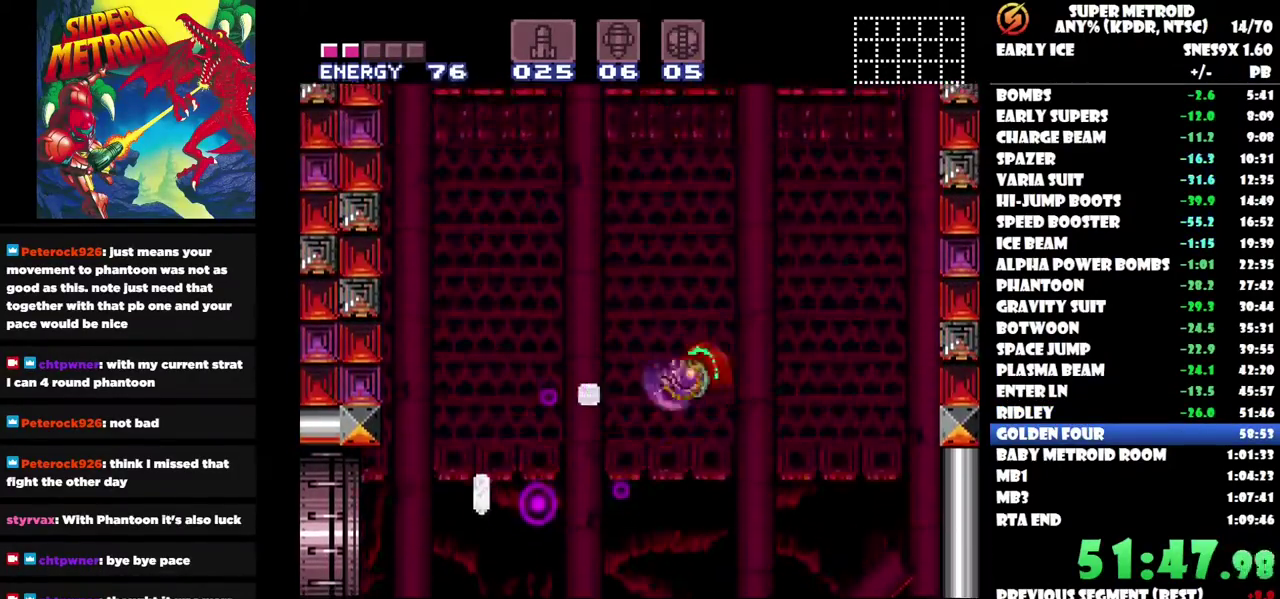
{"buttons": ["DPAD_LEFT"], "left_stick": "center", "right_stick": "center", "events": [[433, "DPAD_LEFT", "up"], [483, "DPAD_LEFT", "down"]]}
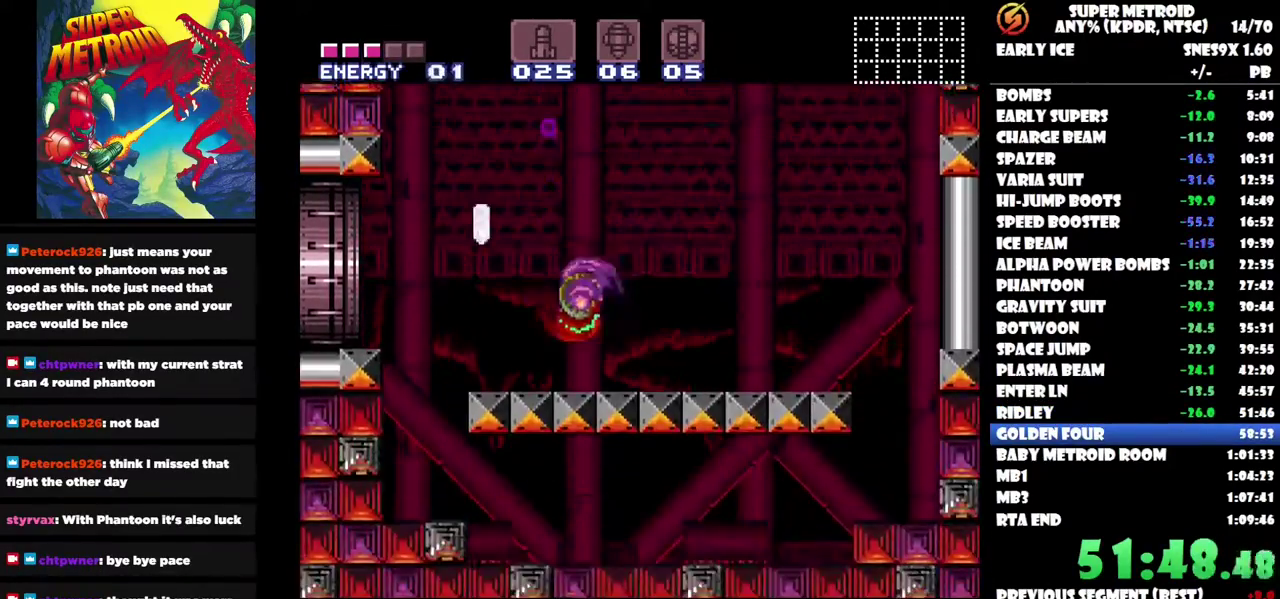
{"buttons": ["DPAD_LEFT"], "left_stick": "center", "right_stick": "center", "events": [[67, "B", "down"], [367, "B", "up"]]}
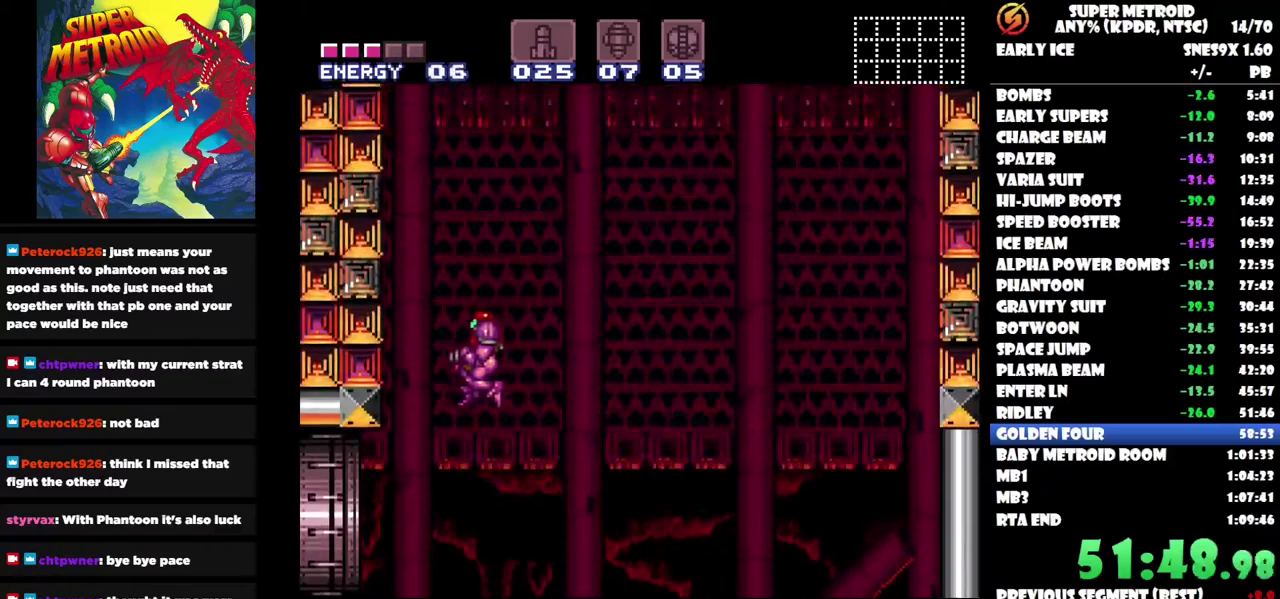
{"buttons": ["DPAD_LEFT"], "left_stick": "center", "right_stick": "center", "events": []}
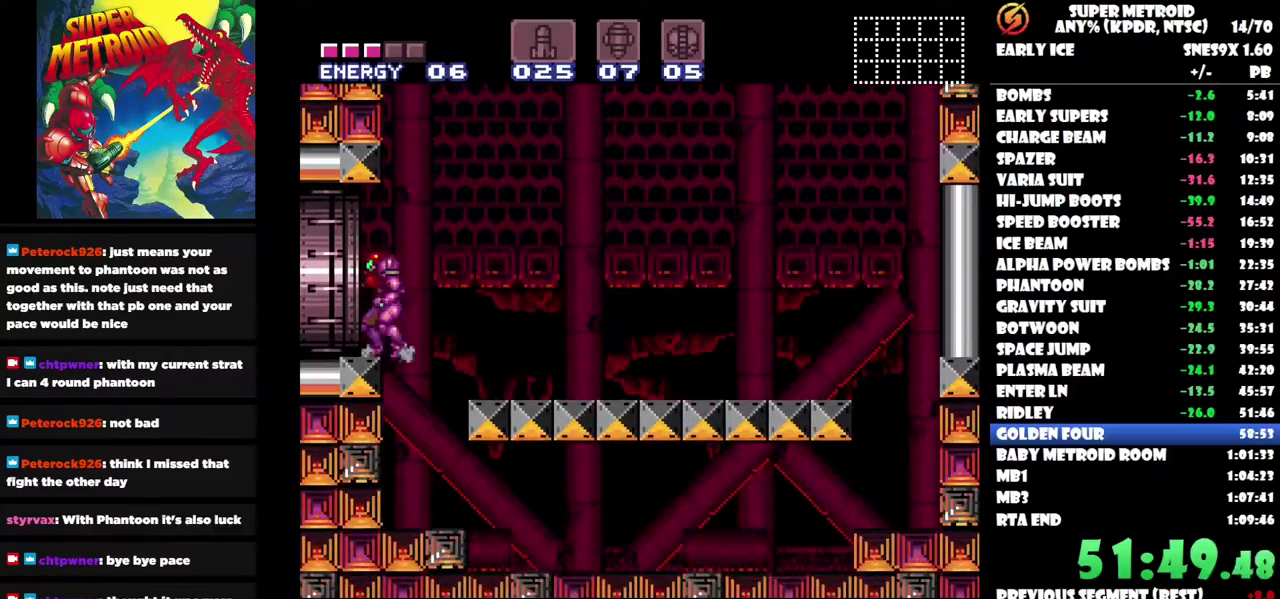
{"buttons": [], "left_stick": "center", "right_stick": "center", "events": [[450, "DPAD_LEFT", "up"]]}
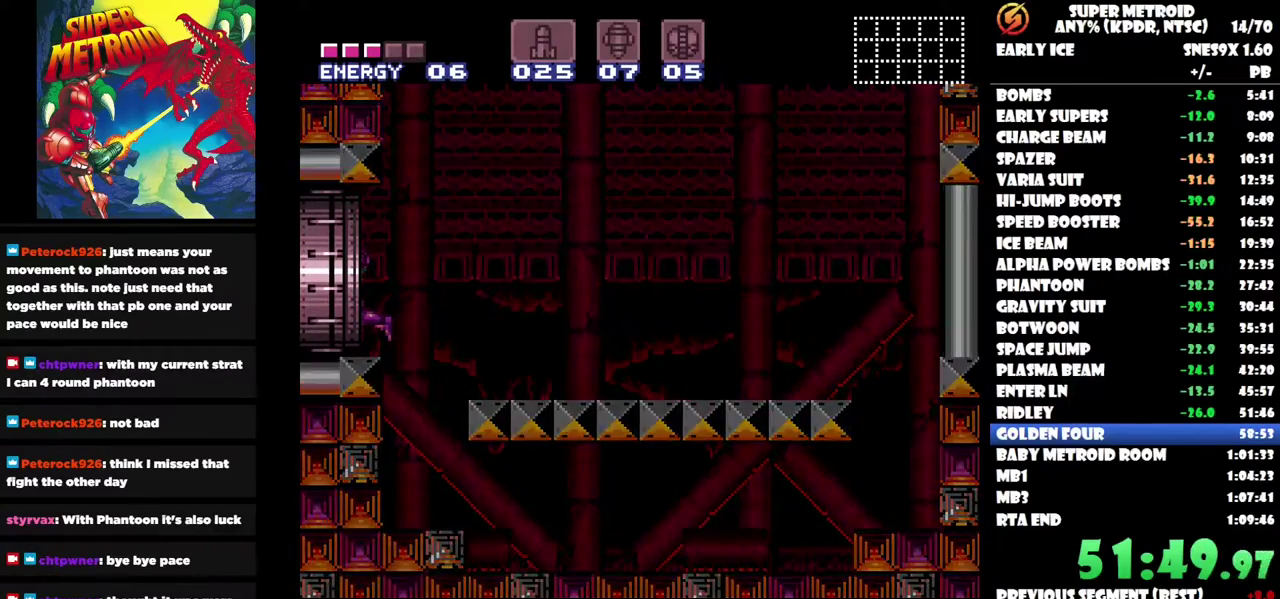
{"buttons": [], "left_stick": "center", "right_stick": "center", "events": []}
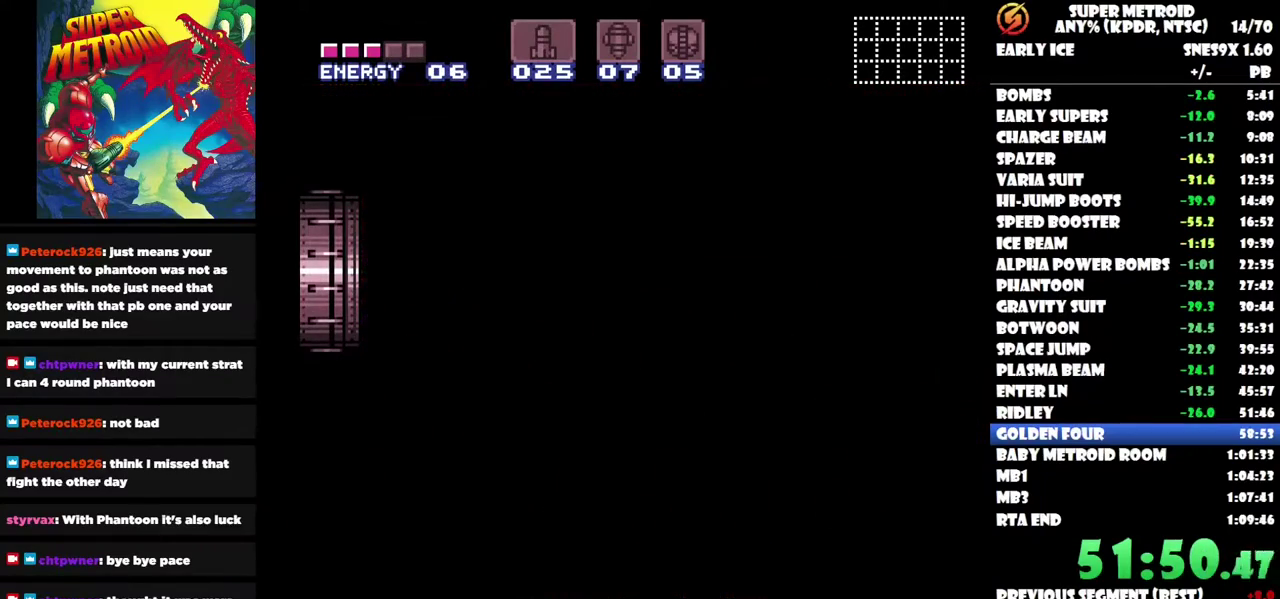
{"buttons": ["DPAD_LEFT"], "left_stick": "center", "right_stick": "center", "events": [[467, "DPAD_LEFT", "down"]]}
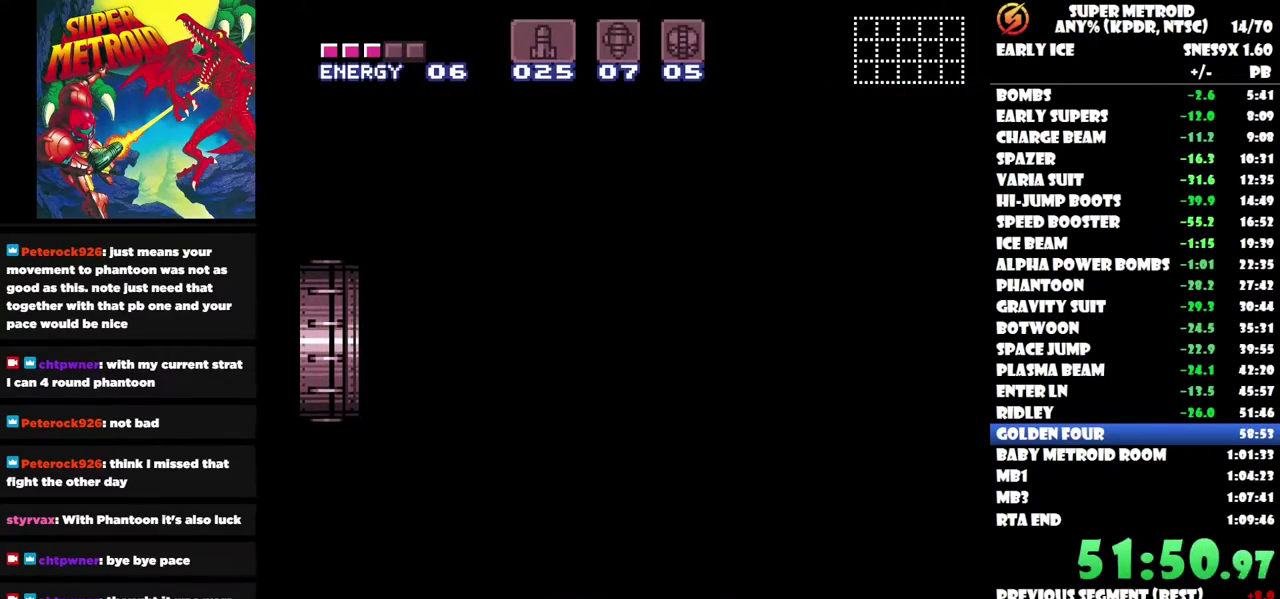
{"buttons": [], "left_stick": "center", "right_stick": "center", "events": [[200, "DPAD_LEFT", "up"]]}
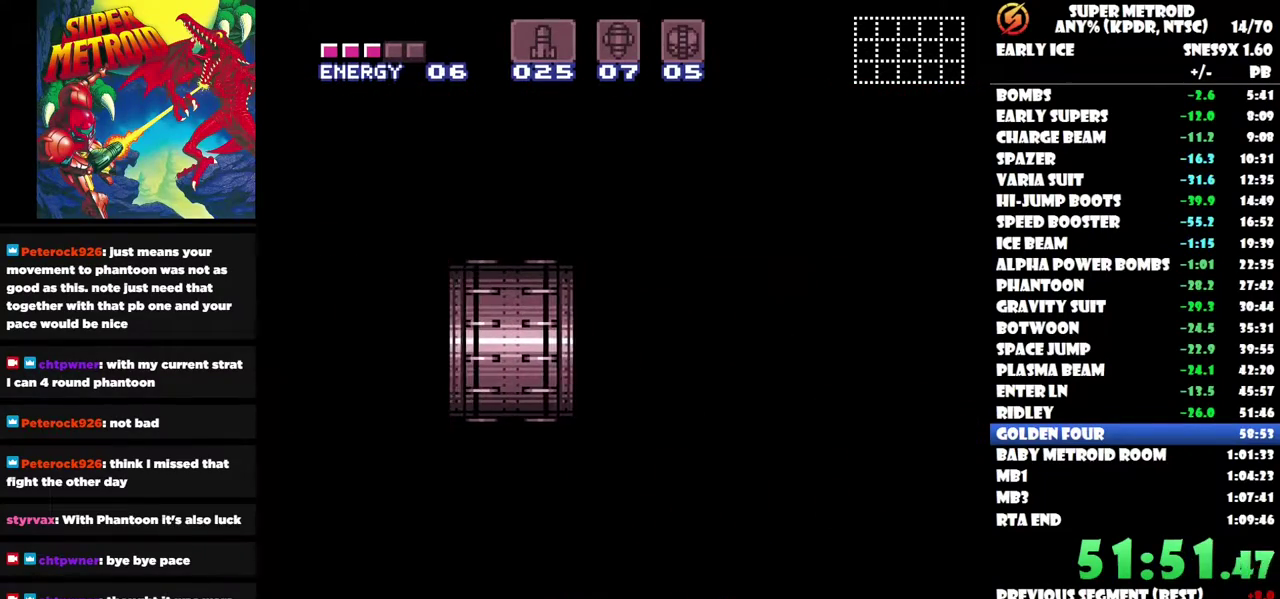
{"buttons": ["DPAD_LEFT"], "left_stick": "center", "right_stick": "center", "events": [[483, "DPAD_LEFT", "down"]]}
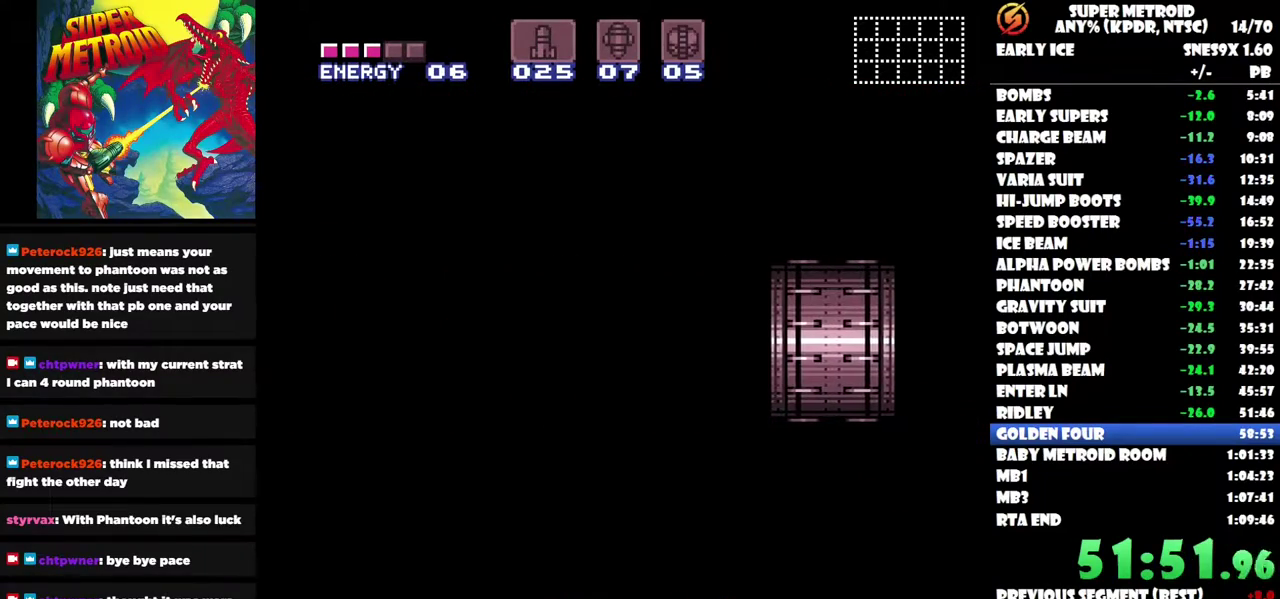
{"buttons": ["DPAD_LEFT"], "left_stick": "center", "right_stick": "center", "events": []}
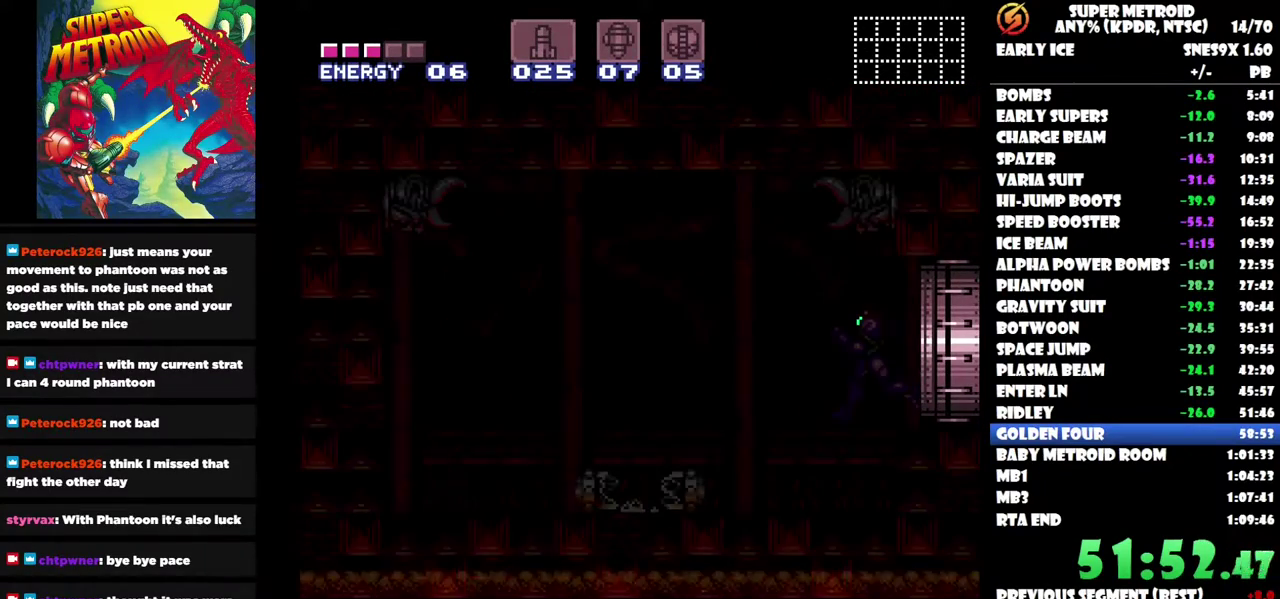
{"buttons": [], "left_stick": "center", "right_stick": "center", "events": [[500, "DPAD_LEFT", "up"]]}
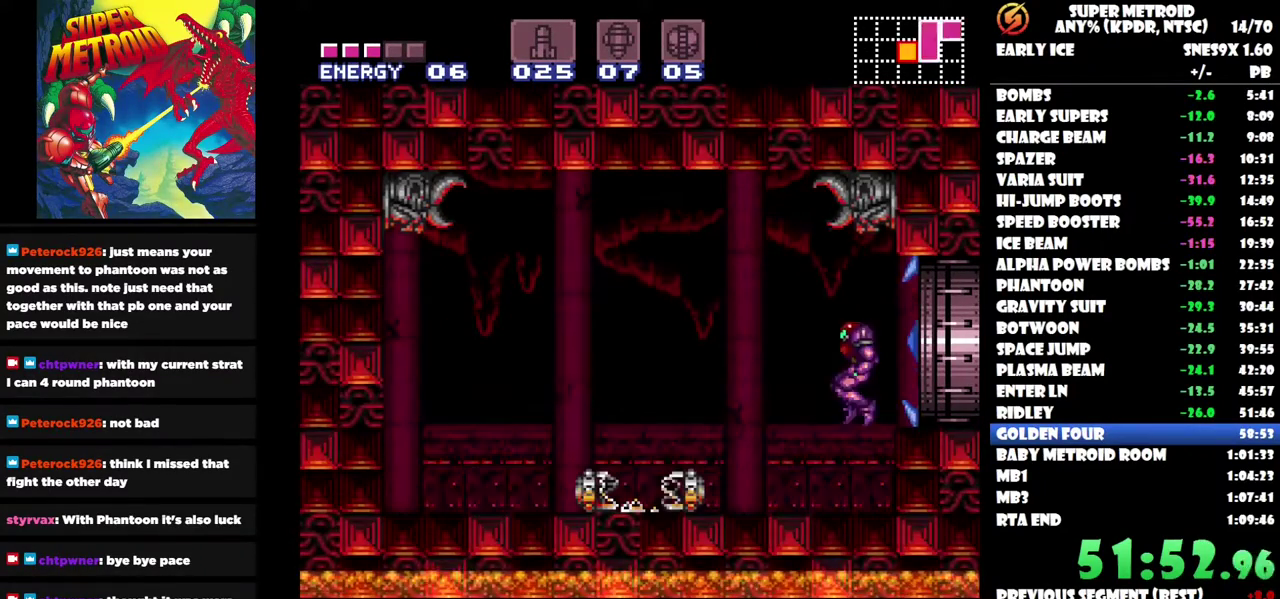
{"buttons": ["DPAD_RIGHT"], "left_stick": "center", "right_stick": "center", "events": [[167, "DPAD_RIGHT", "down"]]}
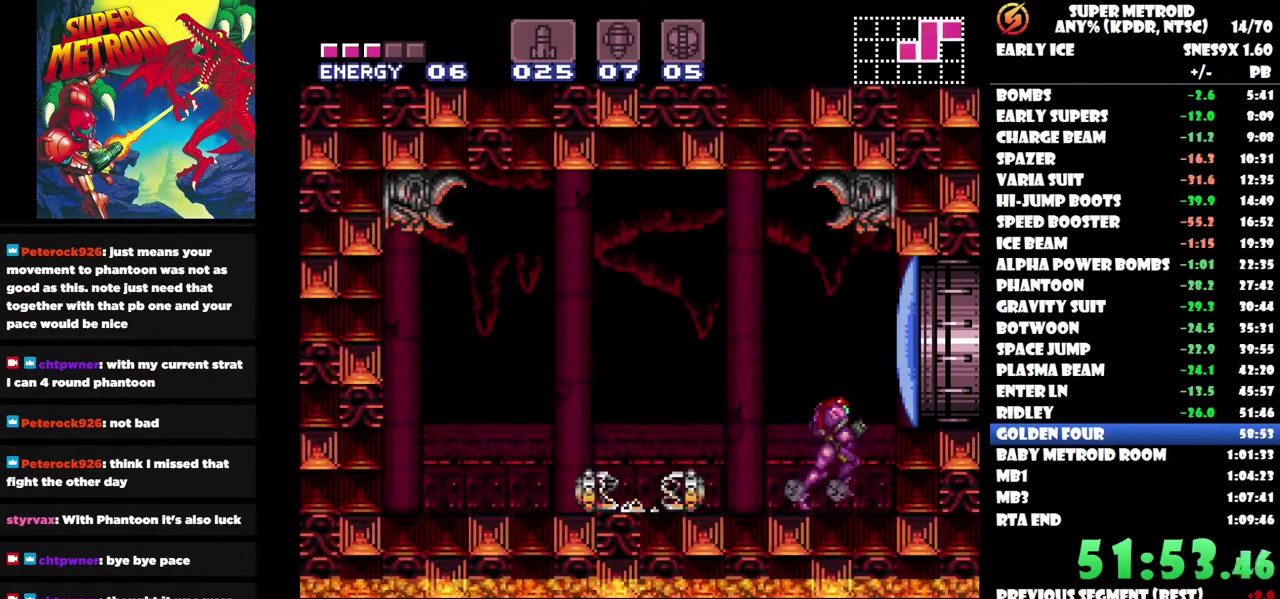
{"buttons": [], "left_stick": "center", "right_stick": "center", "events": [[50, "DPAD_RIGHT", "up"], [150, "DPAD_DOWN", "down"], [267, "DPAD_DOWN", "up"]]}
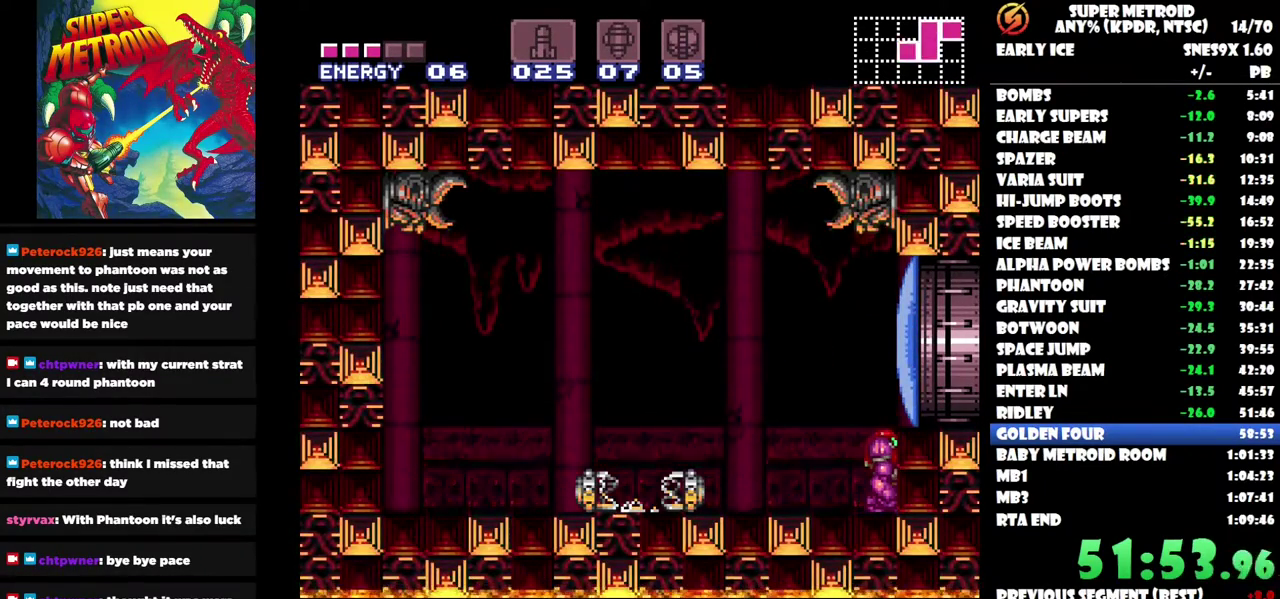
{"buttons": ["DPAD_RIGHT"], "left_stick": "center", "right_stick": "center", "events": [[17, "Y", "down"], [83, "Y", "up"], [150, "DPAD_DOWN", "down"], [283, "DPAD_DOWN", "up"], [400, "DPAD_RIGHT", "down"]]}
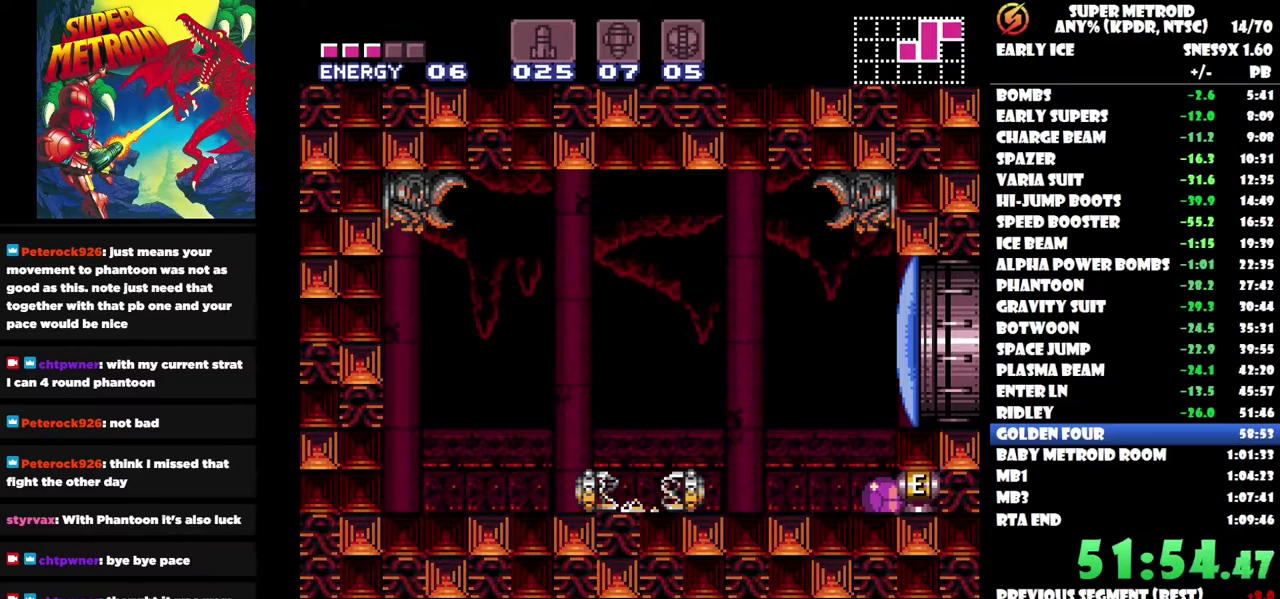
{"buttons": [], "left_stick": "center", "right_stick": "center", "events": [[200, "DPAD_RIGHT", "up"]]}
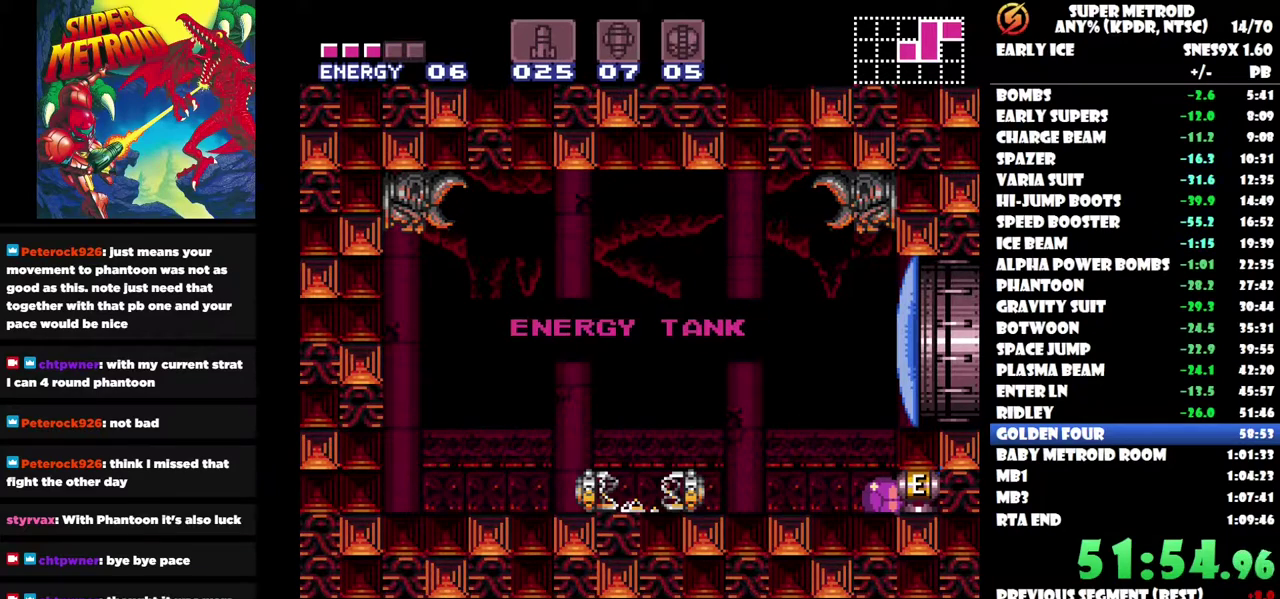
{"buttons": [], "left_stick": "center", "right_stick": "center", "events": []}
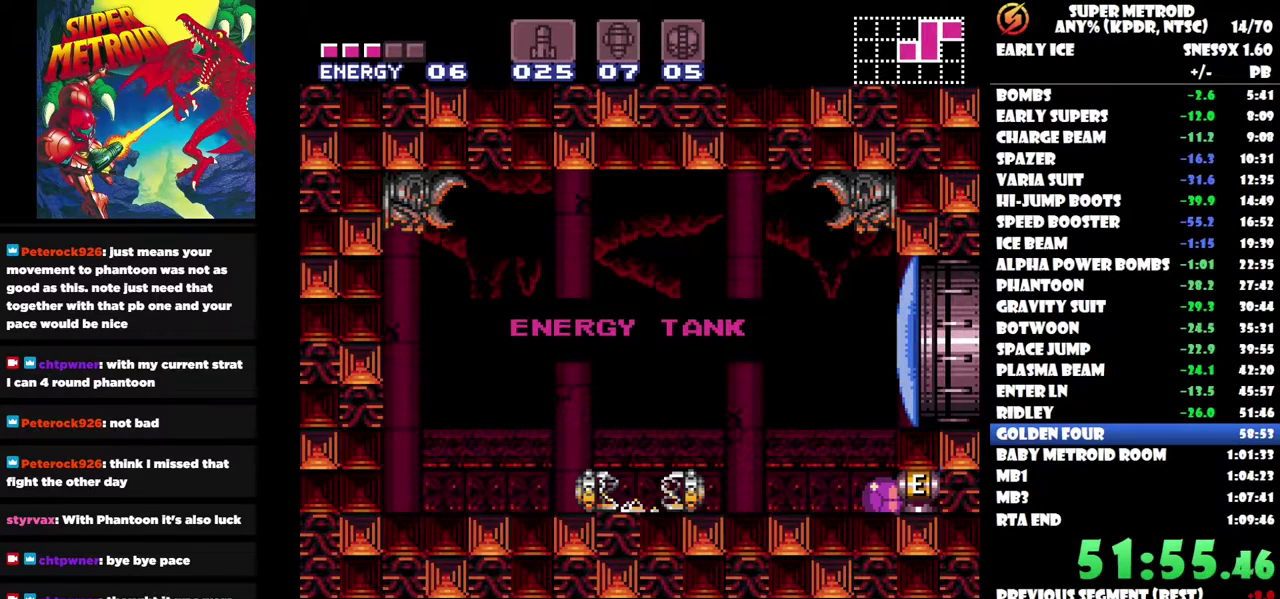
{"buttons": [], "left_stick": "center", "right_stick": "center", "events": []}
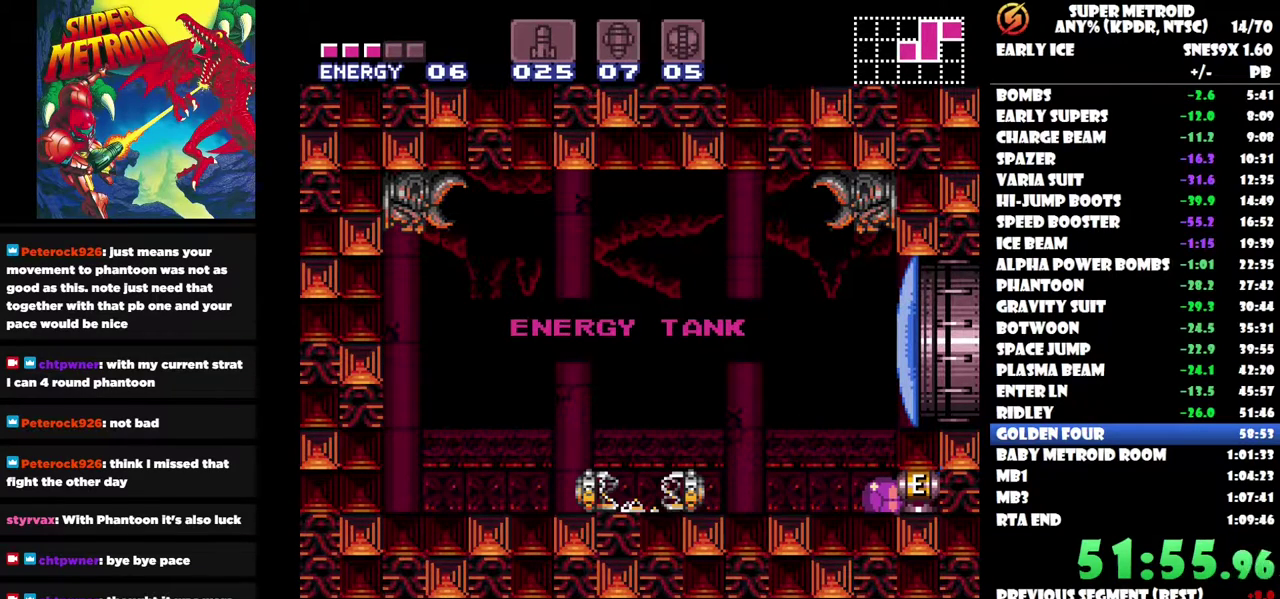
{"buttons": ["DPAD_LEFT"], "left_stick": "center", "right_stick": "center", "events": [[383, "DPAD_LEFT", "down"]]}
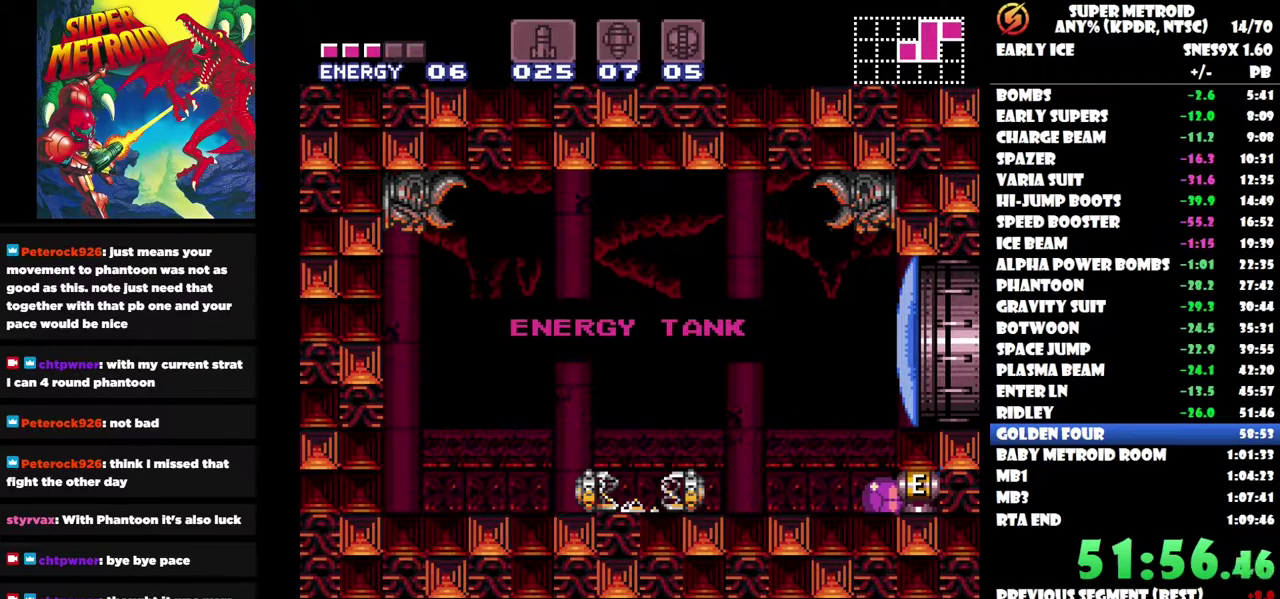
{"buttons": [], "left_stick": "center", "right_stick": "center", "events": [[33, "DPAD_LEFT", "up"]]}
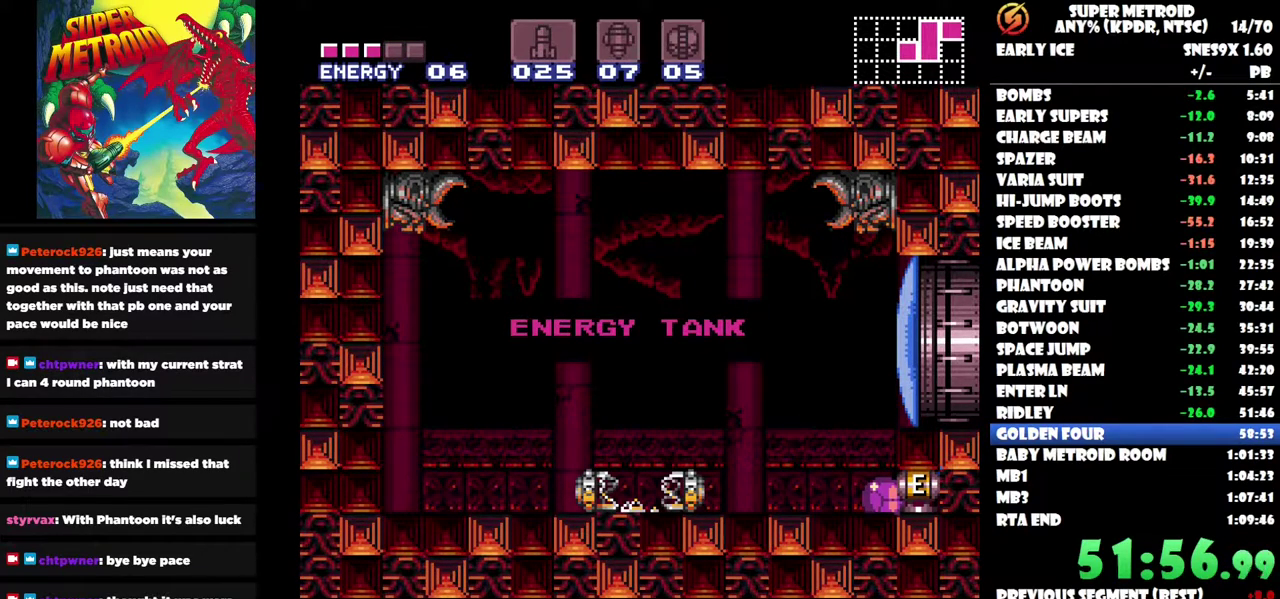
{"buttons": [], "left_stick": "center", "right_stick": "center", "events": []}
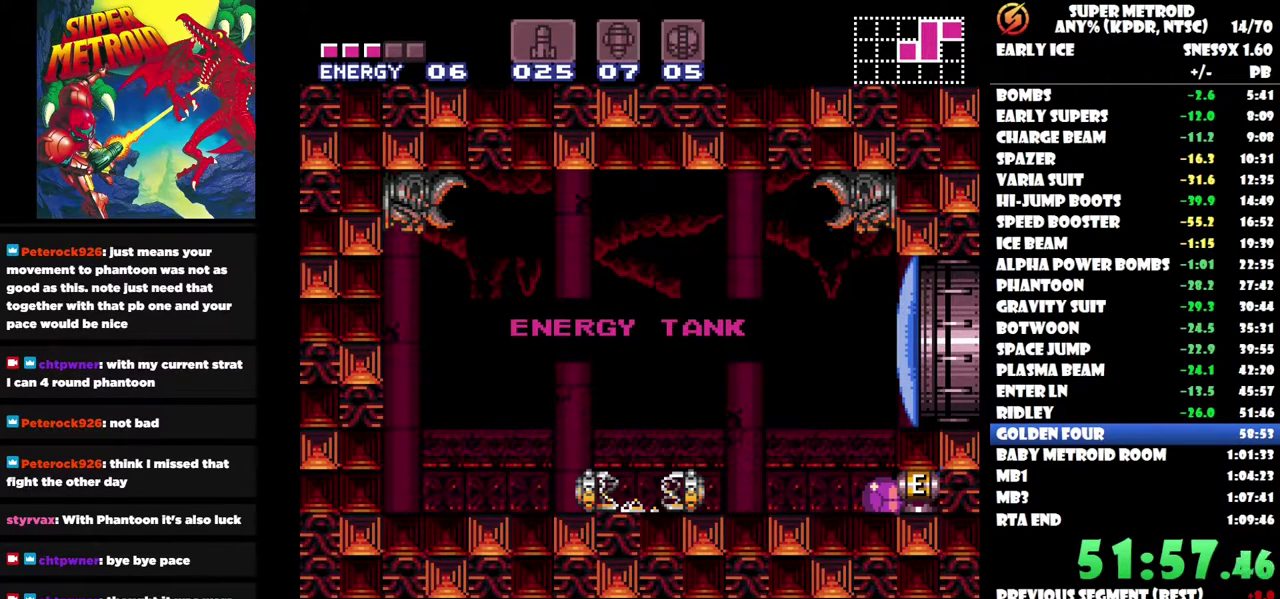
{"buttons": [], "left_stick": "center", "right_stick": "center", "events": []}
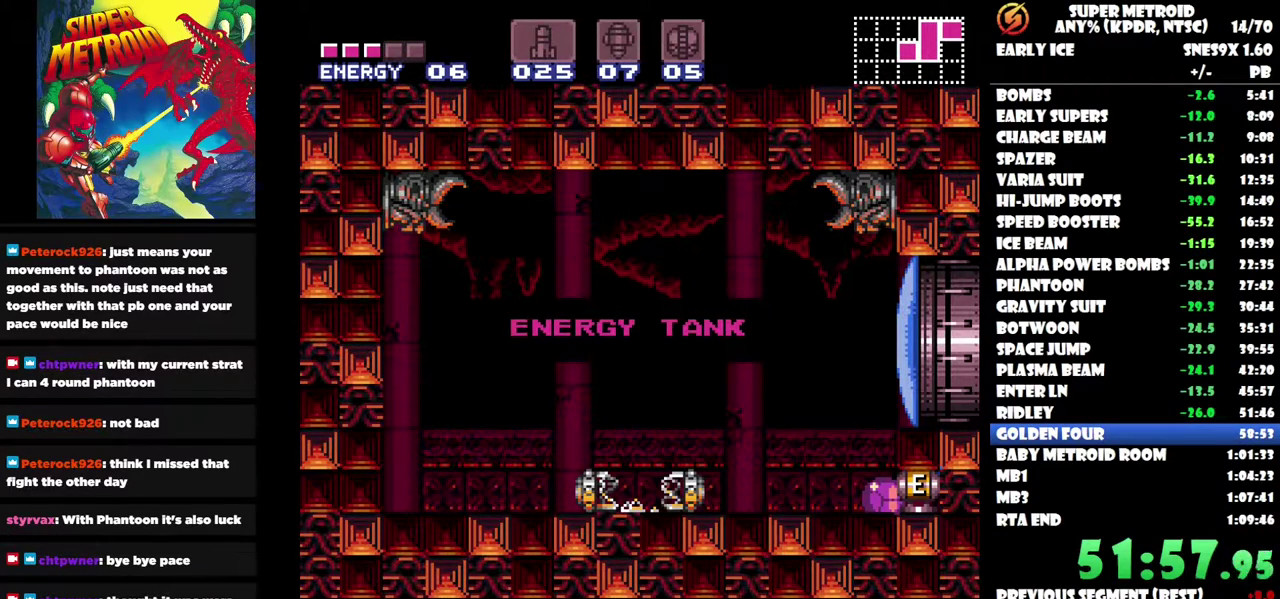
{"buttons": [], "left_stick": "center", "right_stick": "center", "events": []}
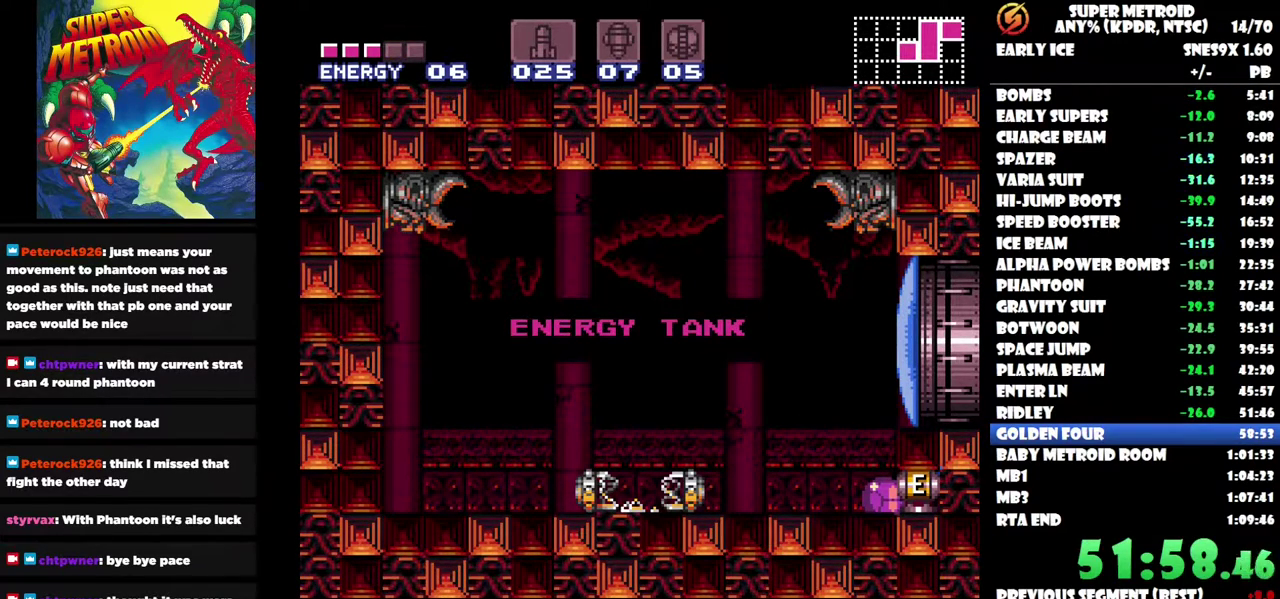
{"buttons": [], "left_stick": "center", "right_stick": "center", "events": []}